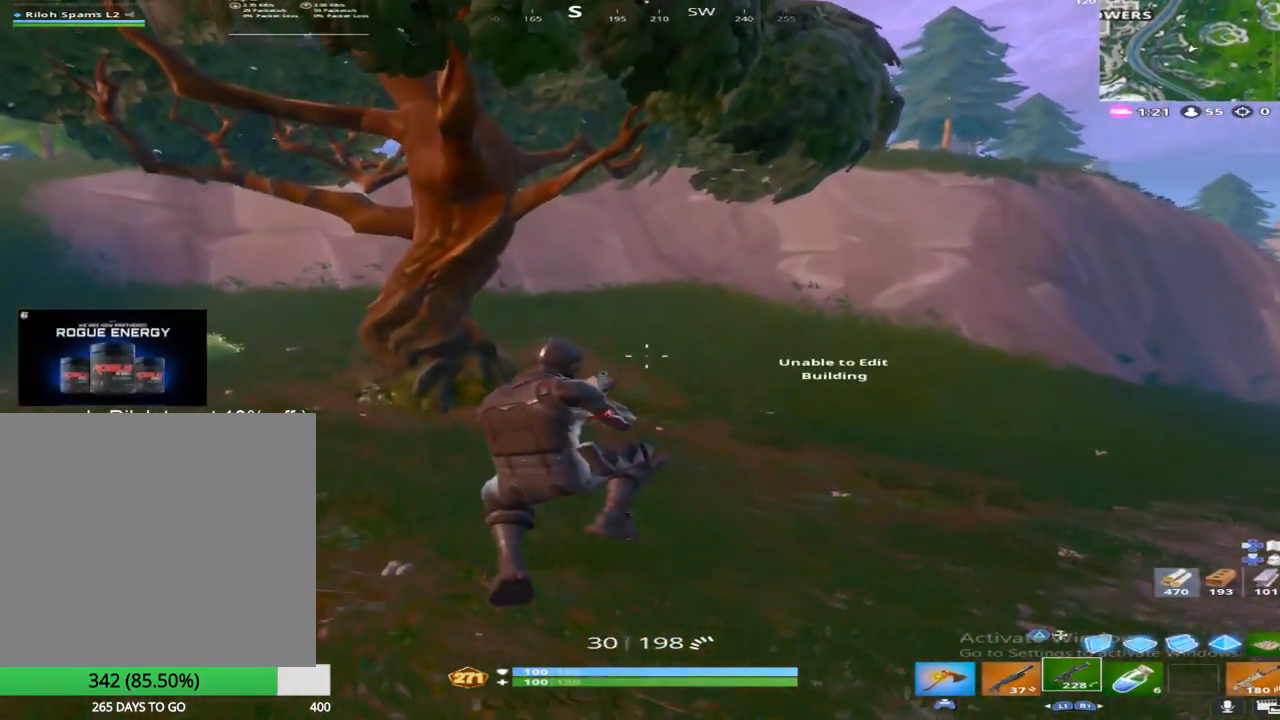
Gameplay with a controller (PlayStation layout); each line is a JSON object with the inputs held at the frame after it. "events" lists button and stick changes between this image and that frame as [ms after this image, input, new state], when the widget could be followed in between.
{"buttons": ["L3"], "left_stick": "up", "right_stick": "left", "events": [[217, "right_stick", "left"], [433, "L3", "down"]]}
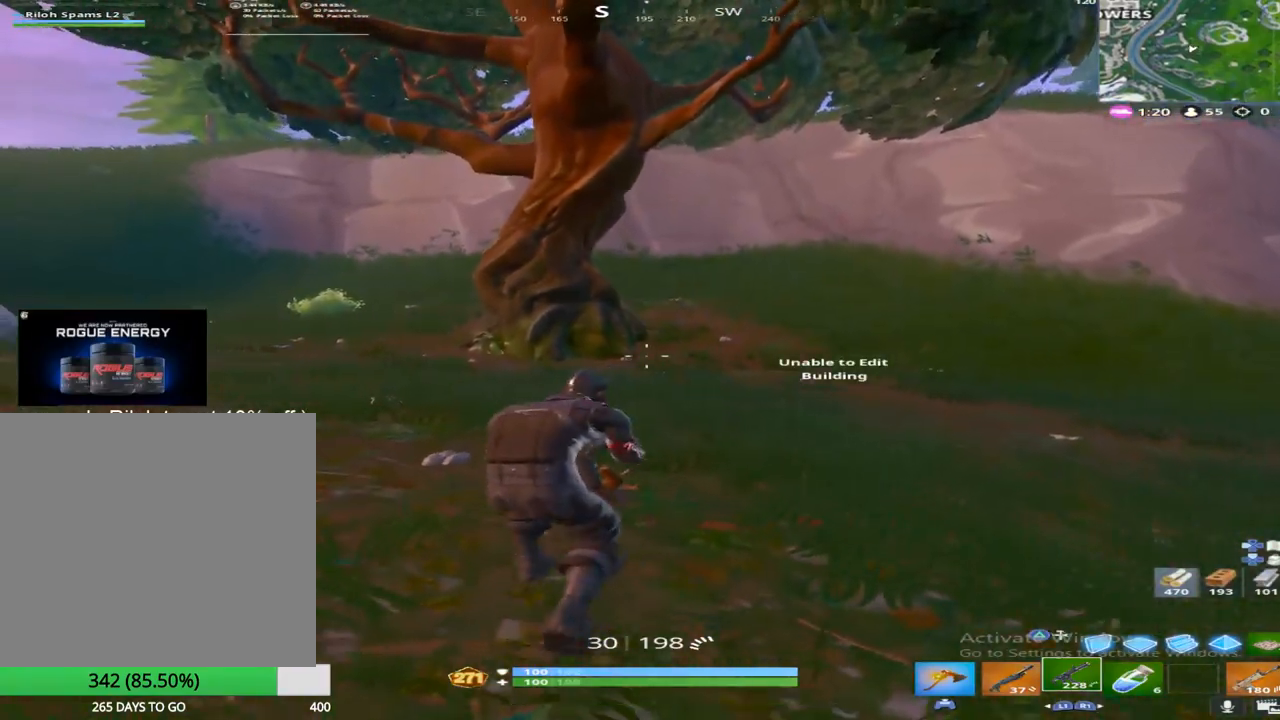
{"buttons": [], "left_stick": "up", "right_stick": "center", "events": [[100, "right_stick", "center"], [117, "L3", "up"]]}
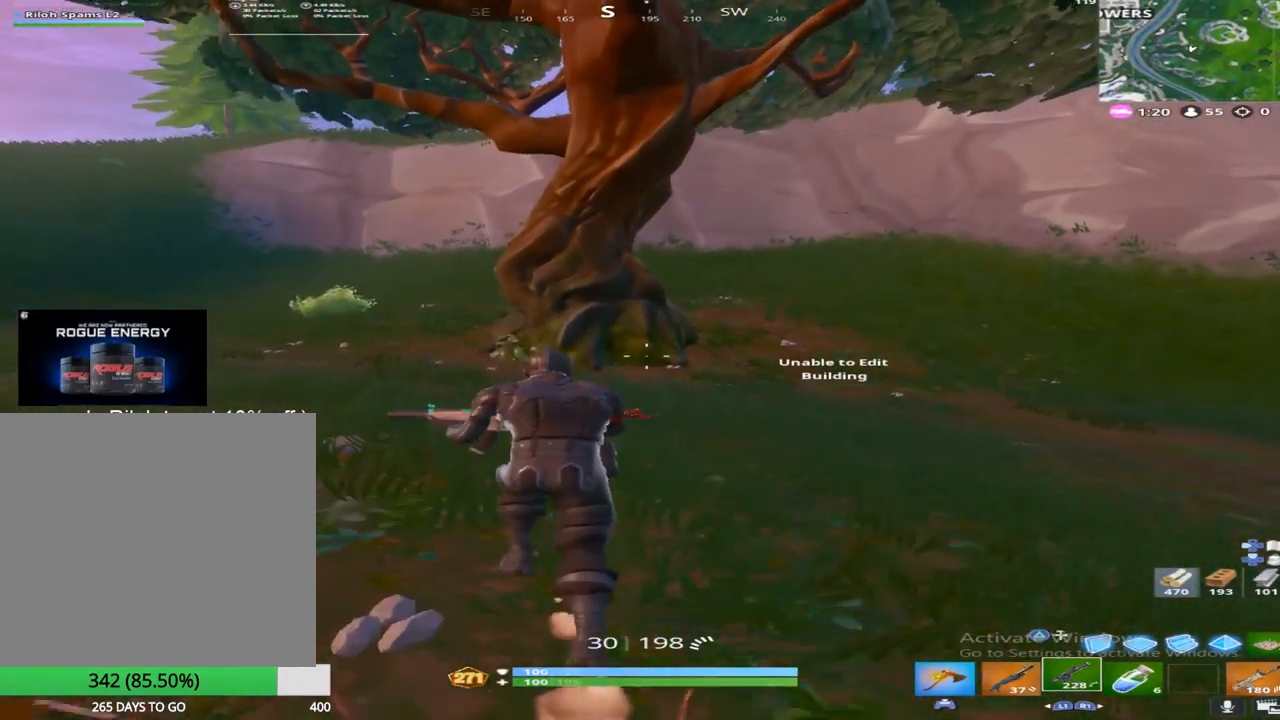
{"buttons": ["TOUCHPAD"], "left_stick": "up", "right_stick": "center", "events": [[267, "right_stick", "left"], [367, "TOUCHPAD", "down"], [433, "right_stick", "center"]]}
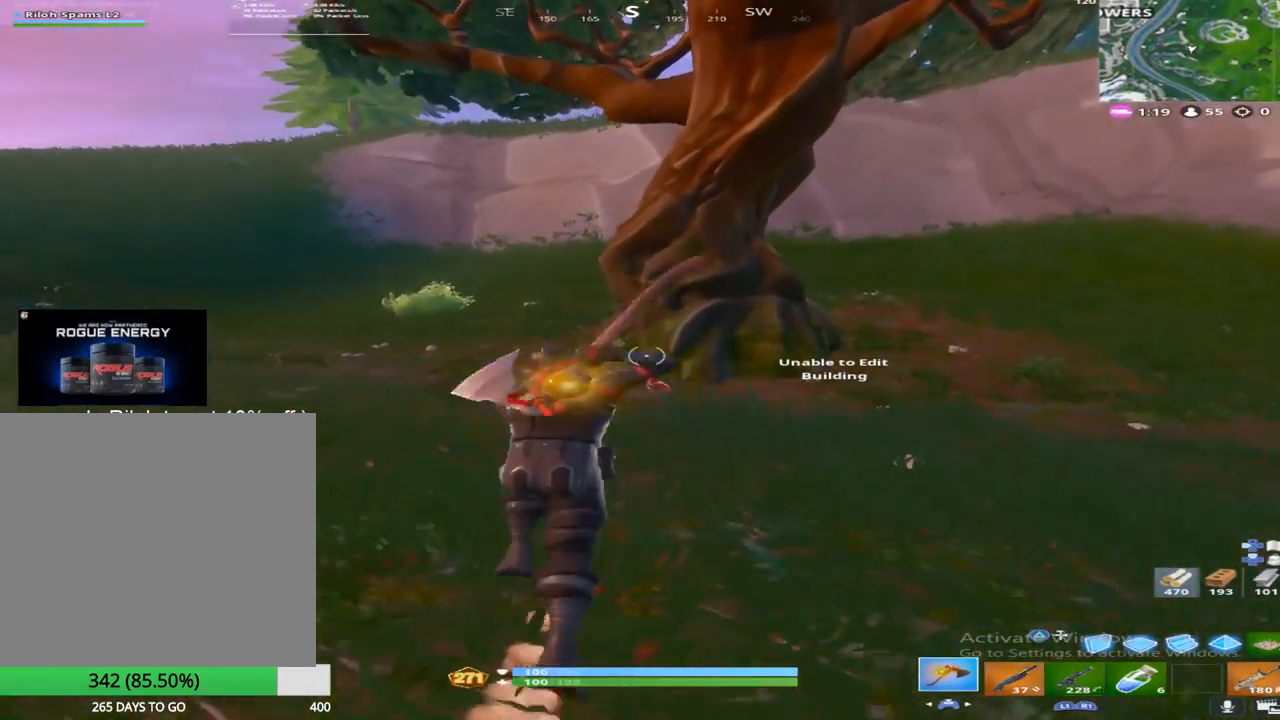
{"buttons": [], "left_stick": "up", "right_stick": "center", "events": [[67, "TOUCHPAD", "up"]]}
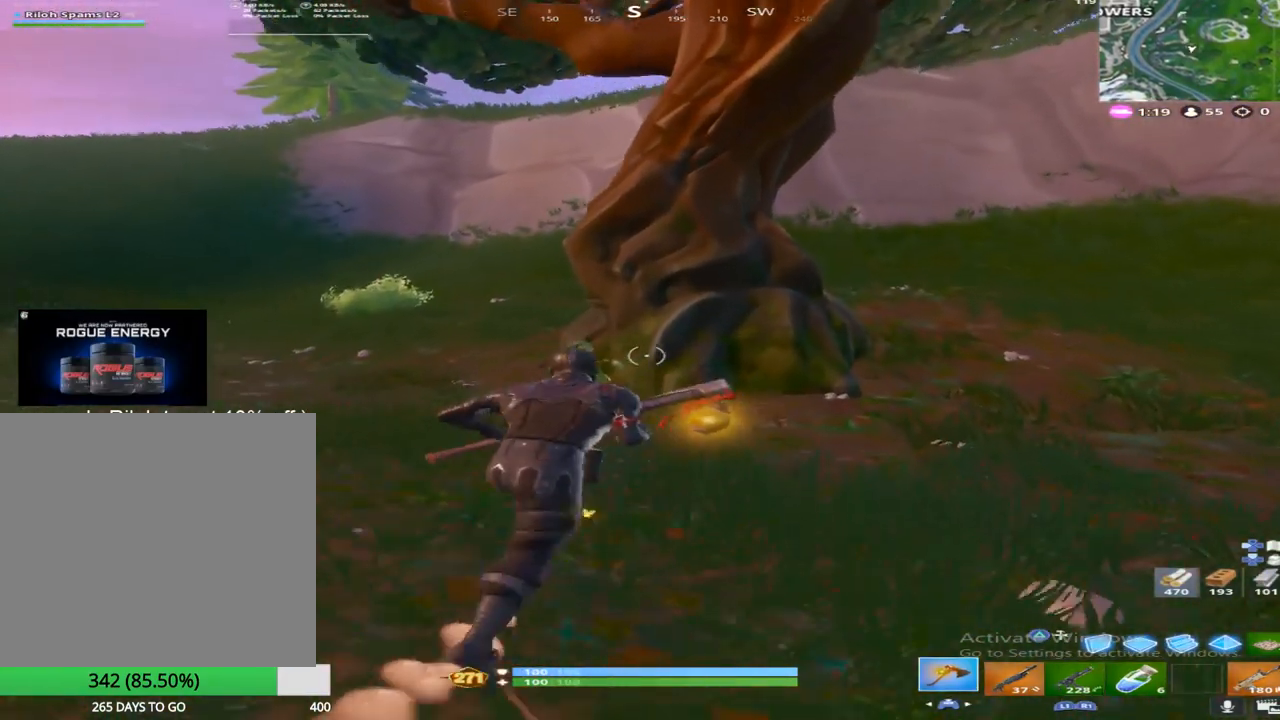
{"buttons": [], "left_stick": "up", "right_stick": "center", "events": []}
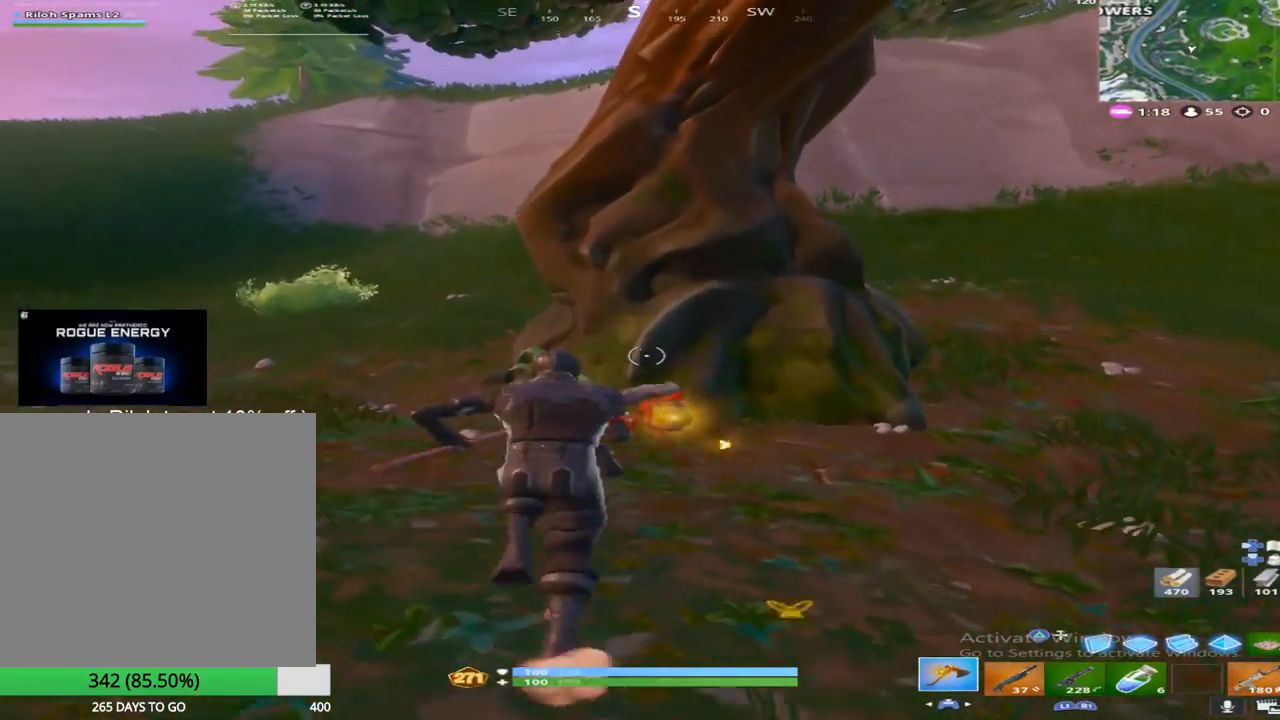
{"buttons": ["R2"], "left_stick": "up", "right_stick": "center", "events": [[483, "R2", "down"]]}
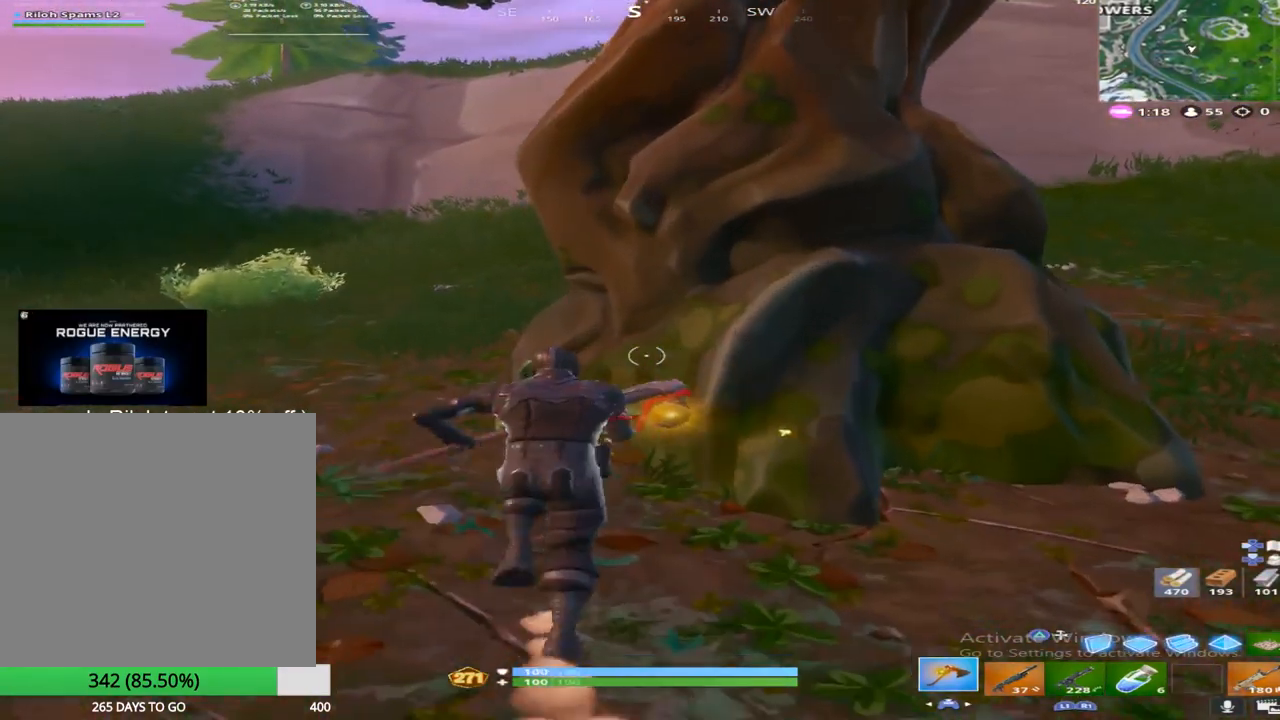
{"buttons": ["R2"], "left_stick": "down-right", "right_stick": "left", "events": [[33, "left_stick", "up-right"], [183, "right_stick", "left"], [267, "right_stick", "down-left"], [467, "left_stick", "down-right"], [500, "right_stick", "left"]]}
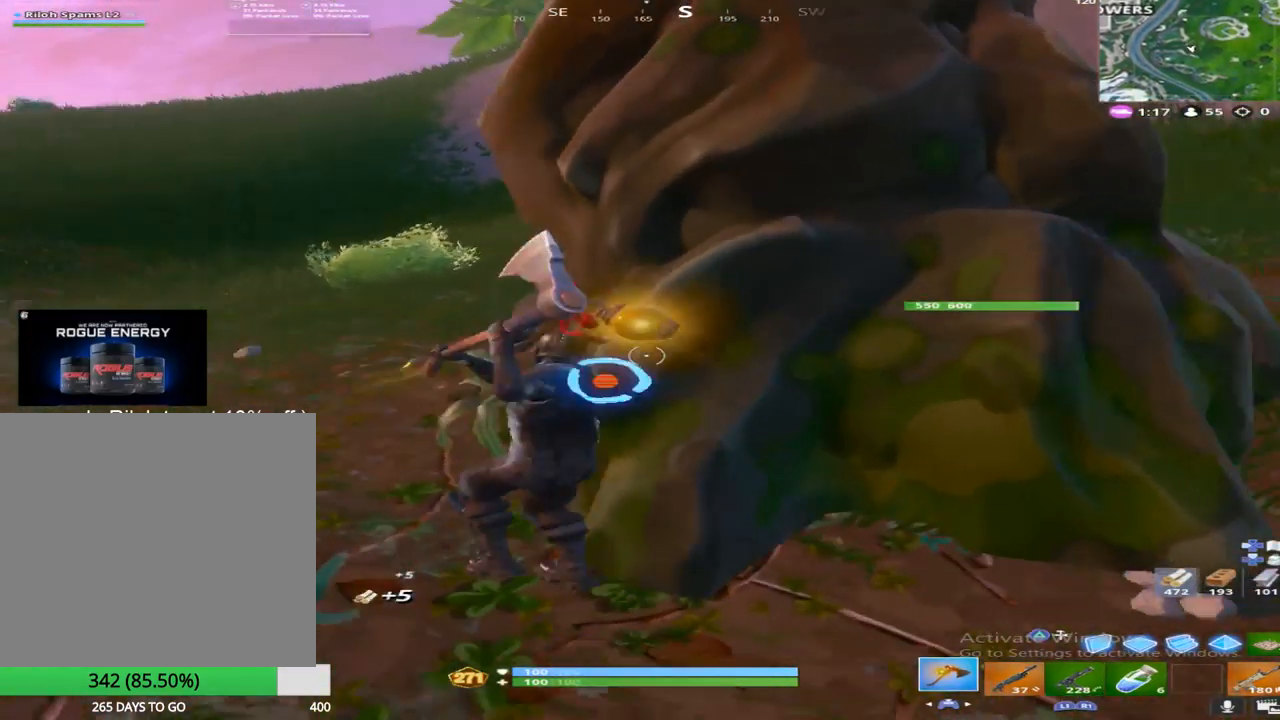
{"buttons": ["R2"], "left_stick": "up", "right_stick": "center", "events": [[50, "left_stick", "down"], [183, "left_stick", "down-left"], [217, "right_stick", "center"], [317, "left_stick", "up-left"], [417, "left_stick", "up"]]}
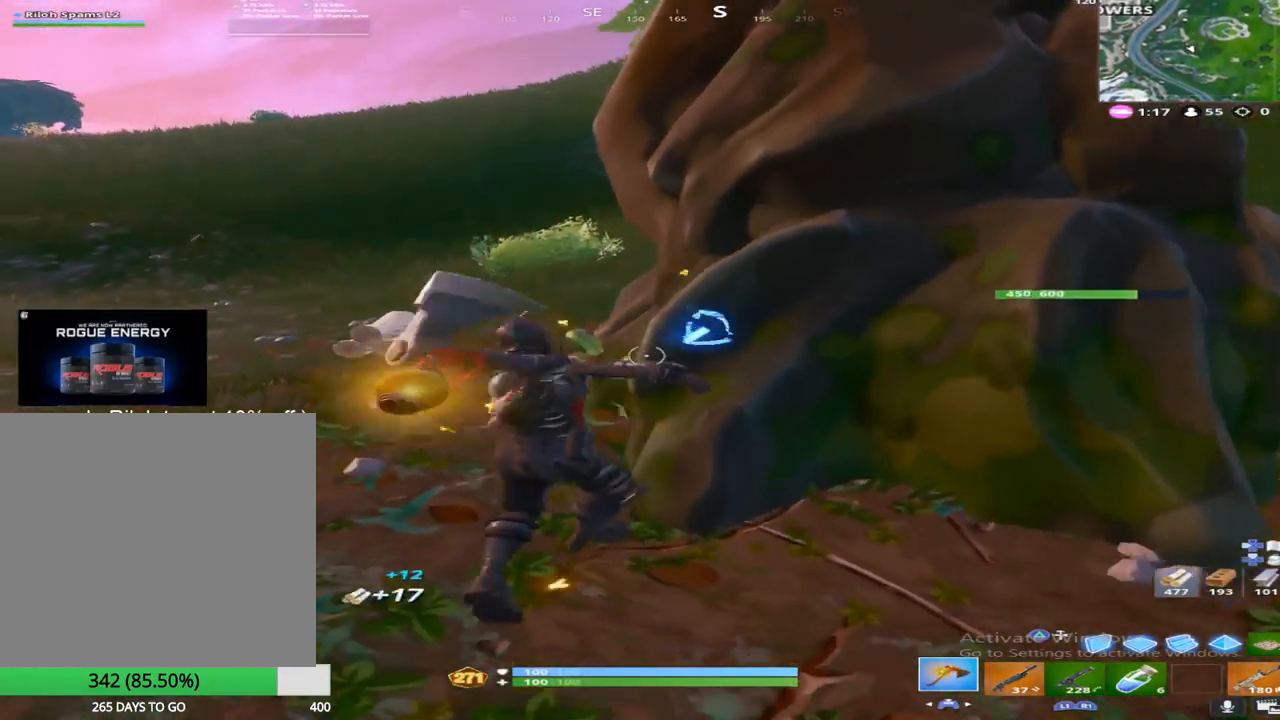
{"buttons": ["R2"], "left_stick": "down-right", "right_stick": "center", "events": [[200, "left_stick", "center"], [267, "left_stick", "down-right"]]}
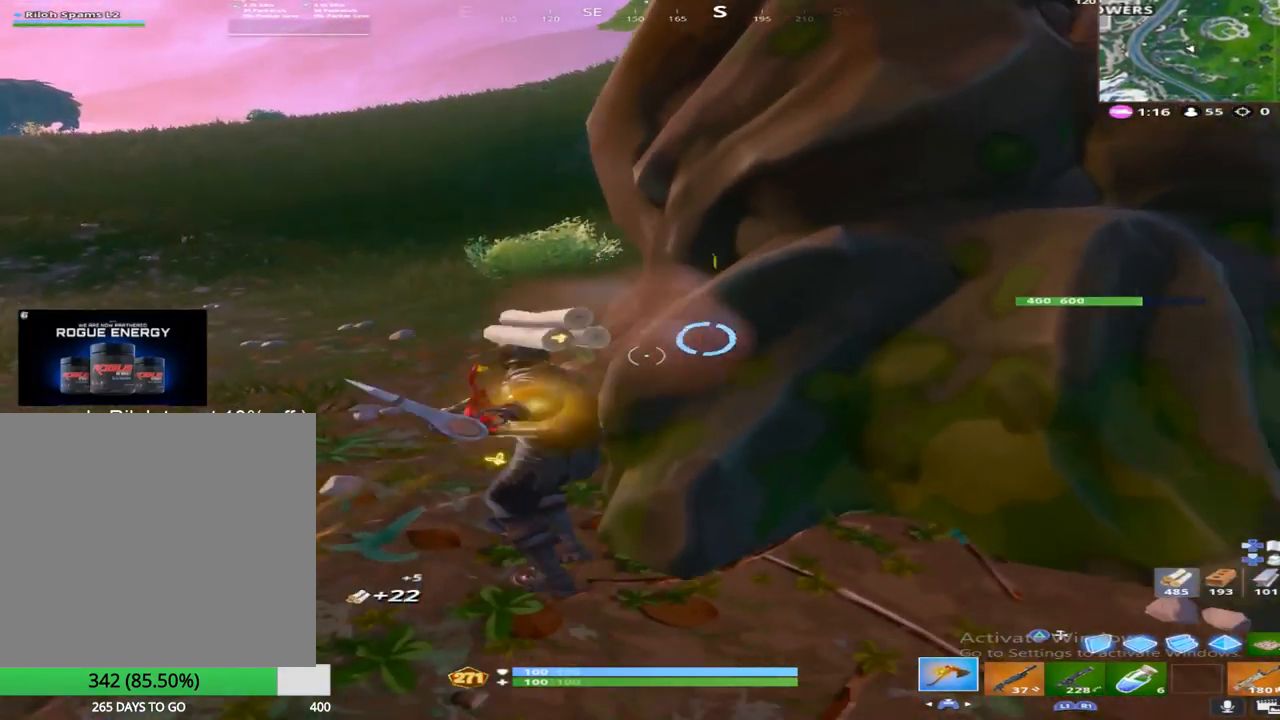
{"buttons": ["R2"], "left_stick": "center", "right_stick": "center", "events": [[50, "left_stick", "down-left"], [167, "left_stick", "up-left"], [333, "left_stick", "up"], [467, "left_stick", "center"]]}
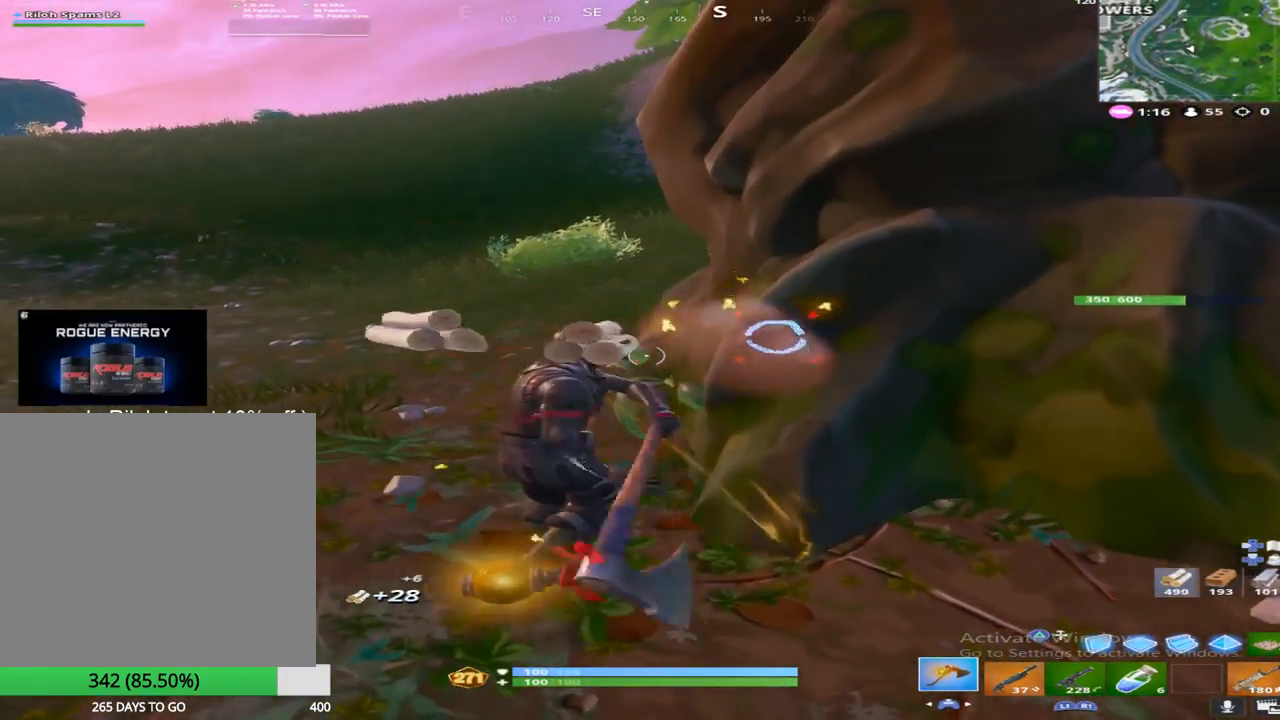
{"buttons": ["R2"], "left_stick": "up-left", "right_stick": "center", "events": [[50, "left_stick", "down"], [283, "left_stick", "up-left"]]}
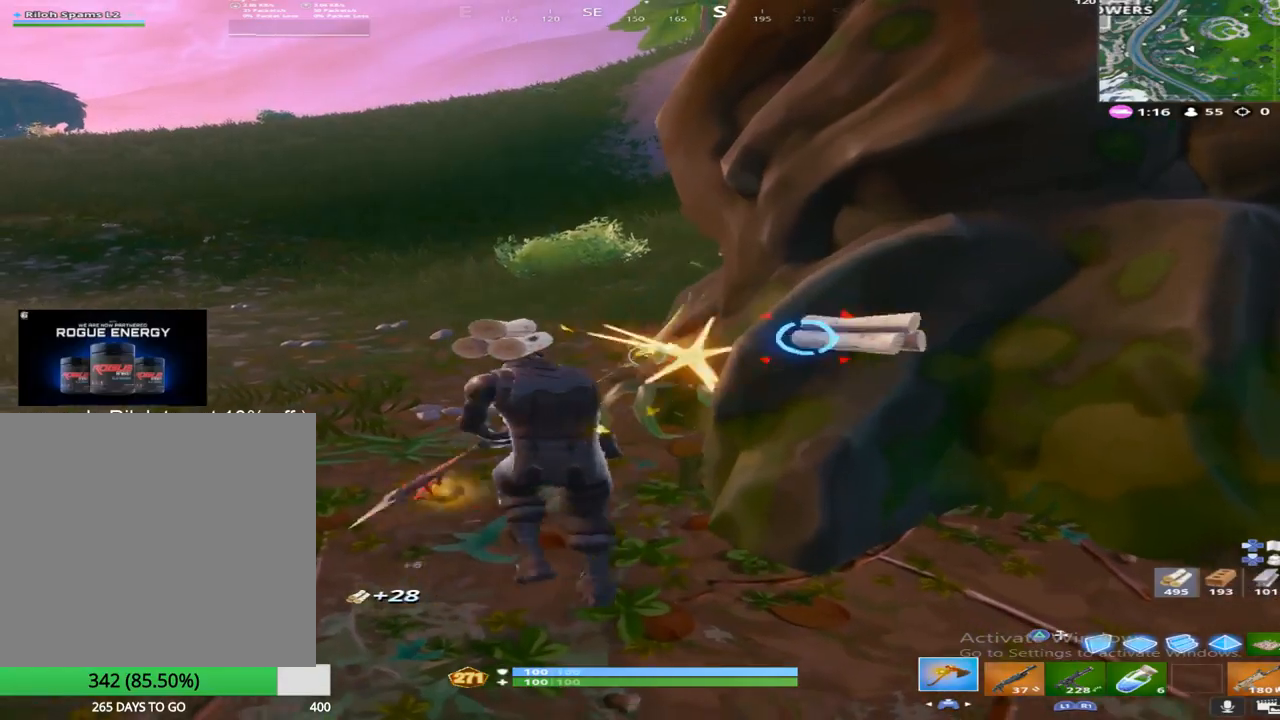
{"buttons": ["R2"], "left_stick": "up-left", "right_stick": "center", "events": [[33, "left_stick", "center"], [100, "left_stick", "down"], [450, "left_stick", "center"], [500, "left_stick", "up-left"]]}
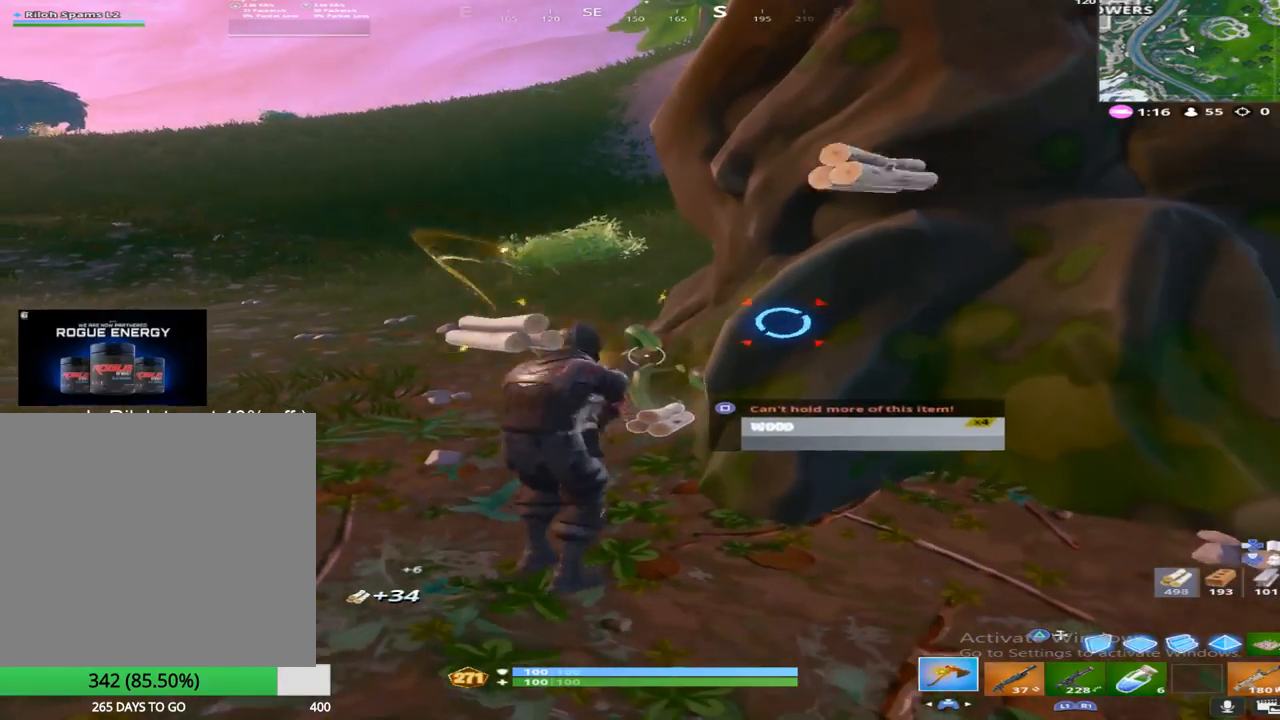
{"buttons": [], "left_stick": "down-left", "right_stick": "center", "events": [[250, "left_stick", "down-right"], [267, "R2", "up"], [283, "right_stick", "right"], [367, "right_stick", "center"], [467, "left_stick", "down-left"]]}
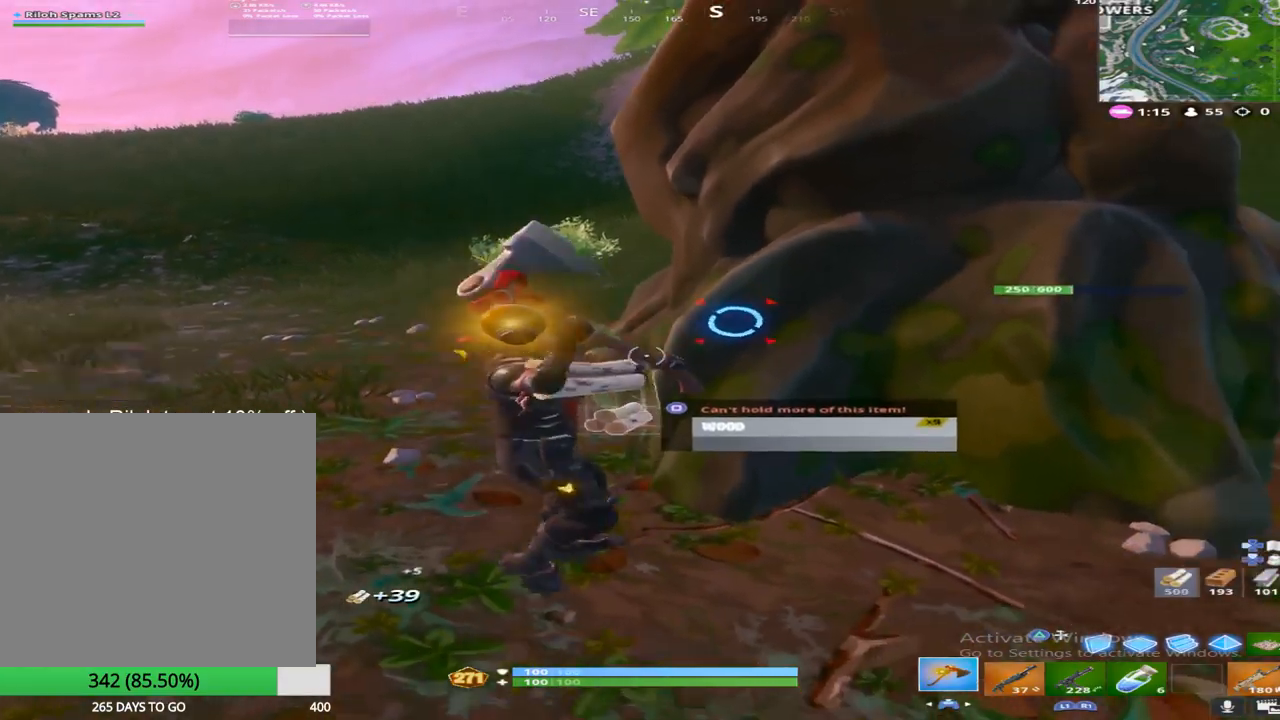
{"buttons": ["L1"], "left_stick": "up", "right_stick": "center", "events": [[50, "right_stick", "up-left"], [133, "left_stick", "up-left"], [233, "right_stick", "center"], [283, "left_stick", "up"], [433, "L1", "down"]]}
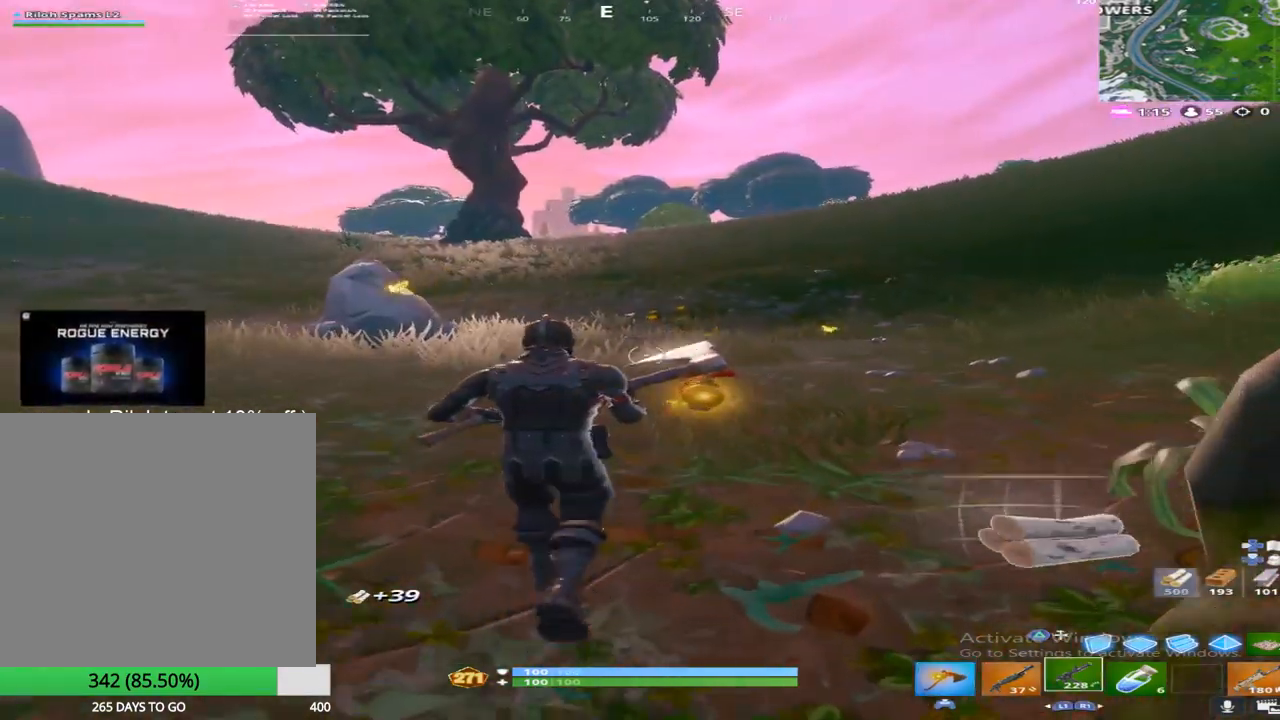
{"buttons": [], "left_stick": "up", "right_stick": "center", "events": [[100, "right_stick", "left"], [133, "L1", "up"], [267, "right_stick", "center"]]}
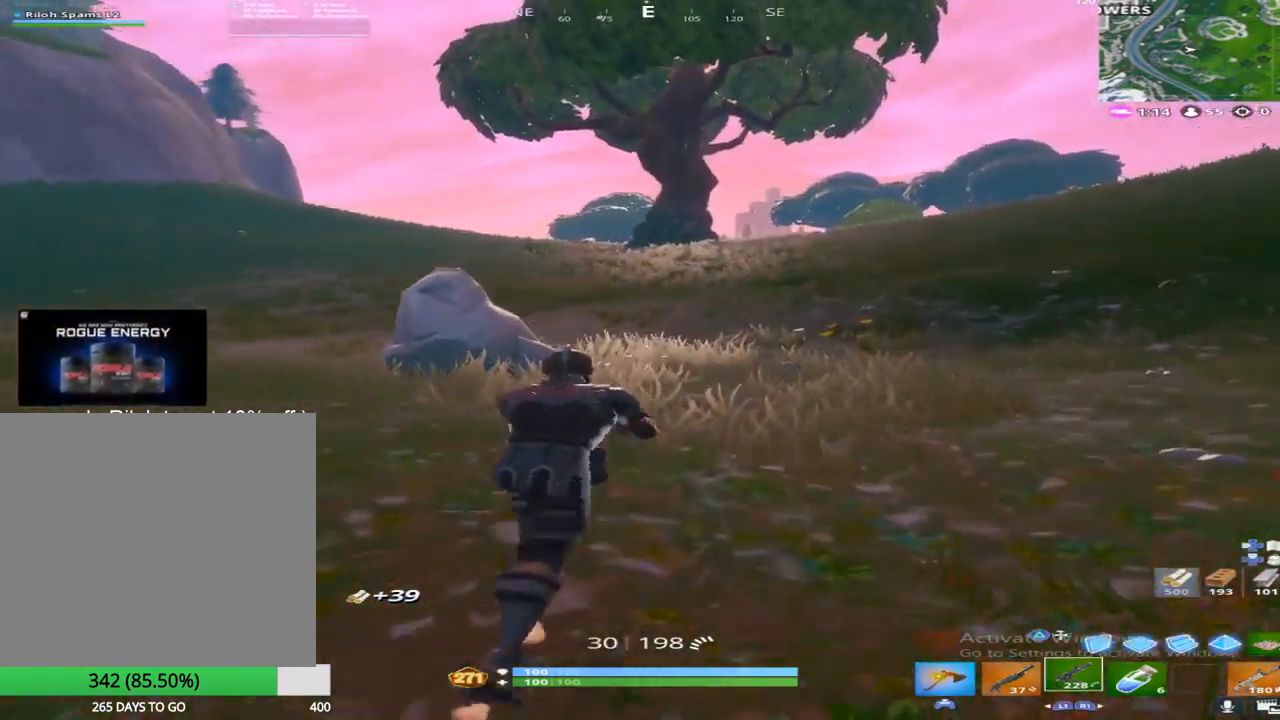
{"buttons": [], "left_stick": "up-right", "right_stick": "down-left", "events": [[50, "R1", "down"], [100, "right_stick", "up-left"], [167, "right_stick", "center"], [200, "R1", "up"], [217, "TOUCHPAD", "down"], [250, "right_stick", "left"], [383, "TOUCHPAD", "up"], [383, "left_stick", "up-right"], [433, "right_stick", "down-left"]]}
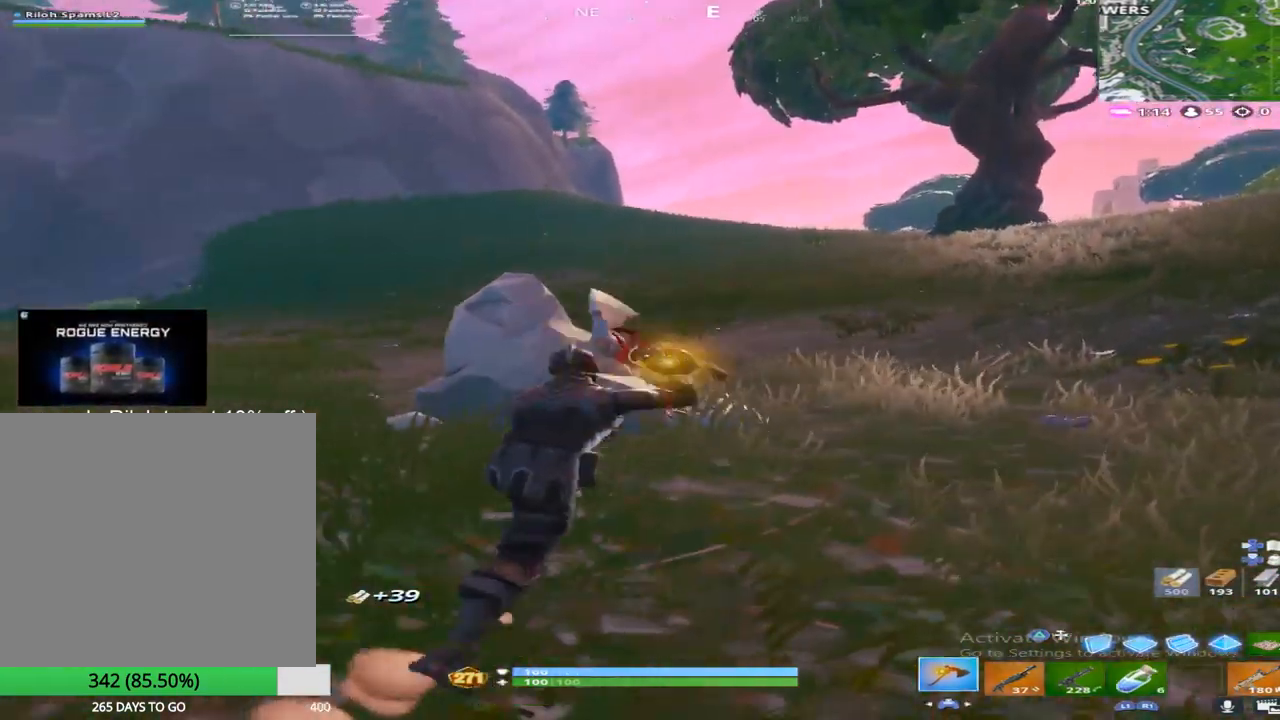
{"buttons": ["R2"], "left_stick": "right", "right_stick": "down-left", "events": [[50, "R2", "down"], [50, "right_stick", "left"], [250, "right_stick", "down-left"], [417, "left_stick", "right"]]}
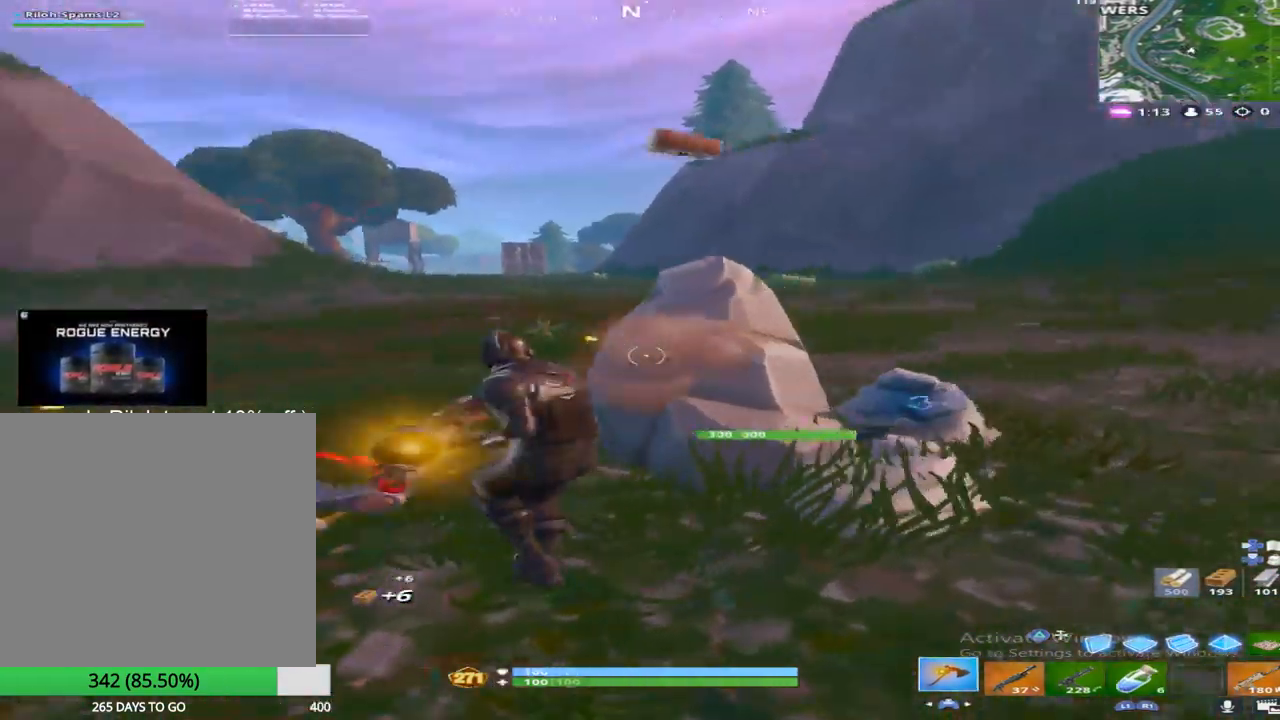
{"buttons": ["R2"], "left_stick": "right", "right_stick": "center", "events": [[83, "right_stick", "center"], [317, "right_stick", "right"], [467, "right_stick", "center"]]}
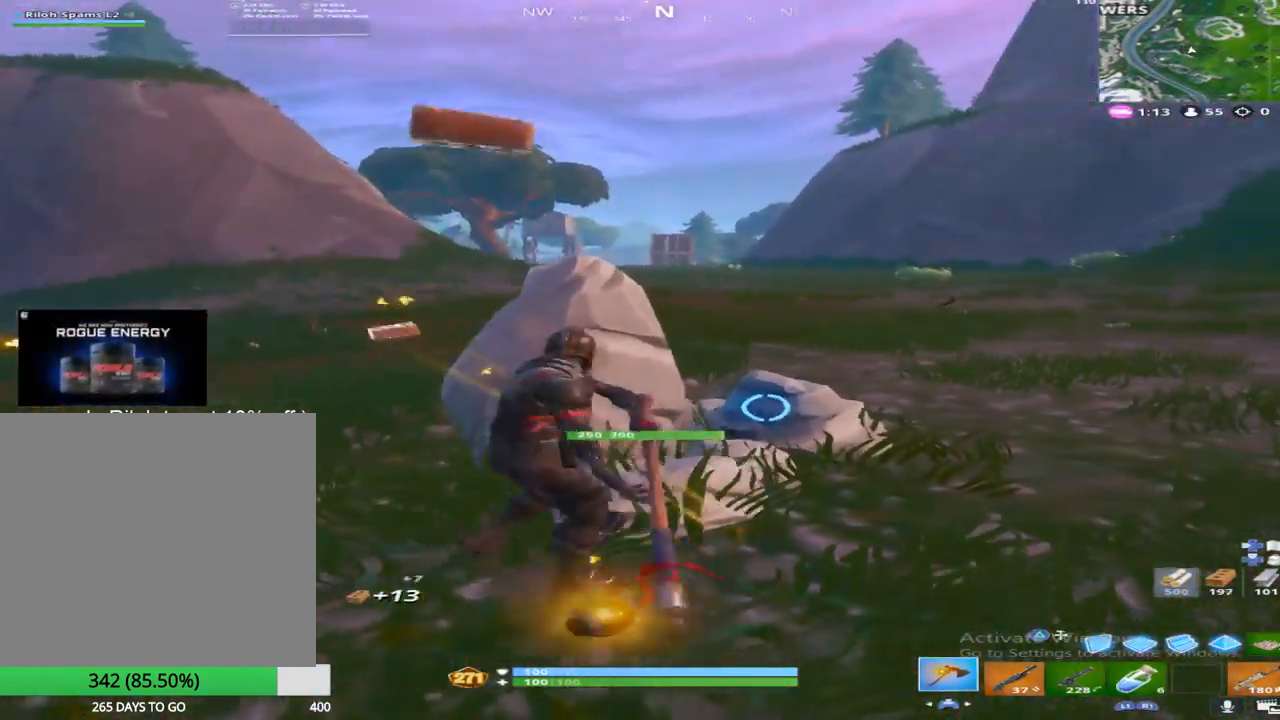
{"buttons": ["R2"], "left_stick": "down-right", "right_stick": "center", "events": [[33, "right_stick", "down"], [250, "right_stick", "down-left"], [367, "left_stick", "down-right"], [433, "right_stick", "center"]]}
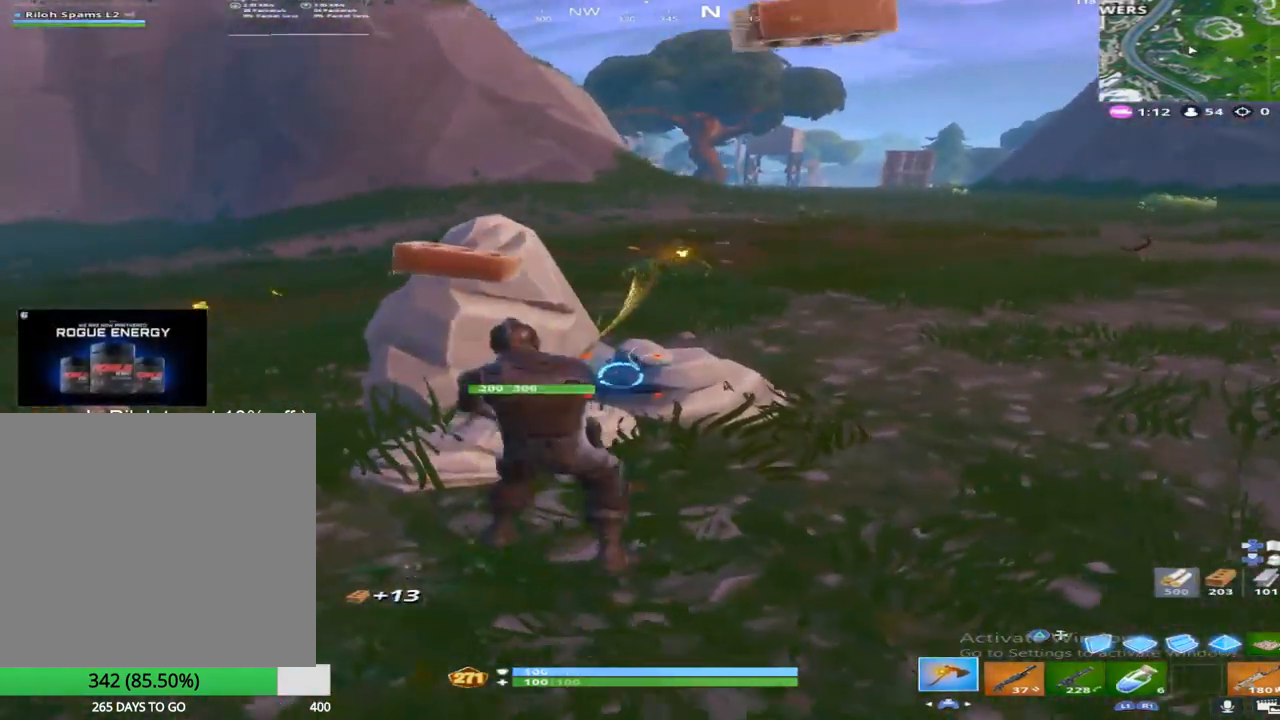
{"buttons": ["R2"], "left_stick": "down-left", "right_stick": "up-left", "events": [[33, "left_stick", "down"], [133, "right_stick", "up-left"], [183, "left_stick", "down-left"], [367, "right_stick", "up"], [467, "right_stick", "up-left"]]}
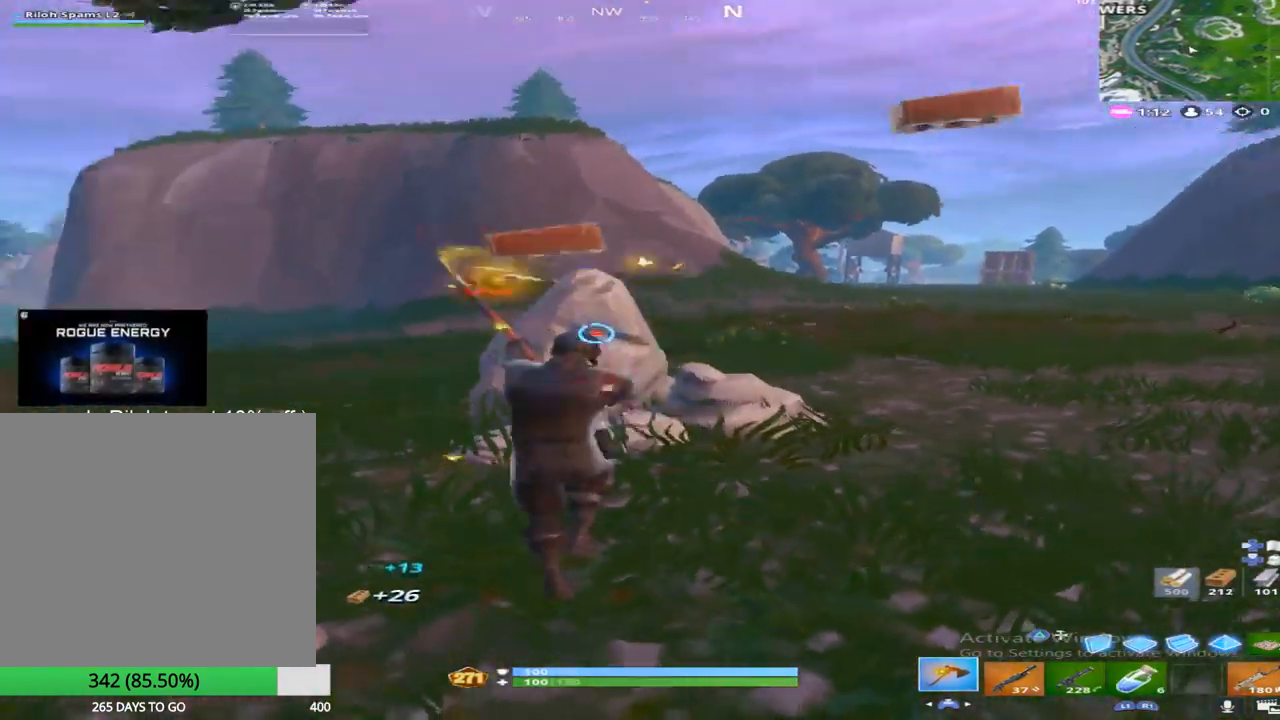
{"buttons": [], "left_stick": "down-left", "right_stick": "left", "events": [[83, "right_stick", "center"], [400, "R2", "up"], [450, "right_stick", "left"]]}
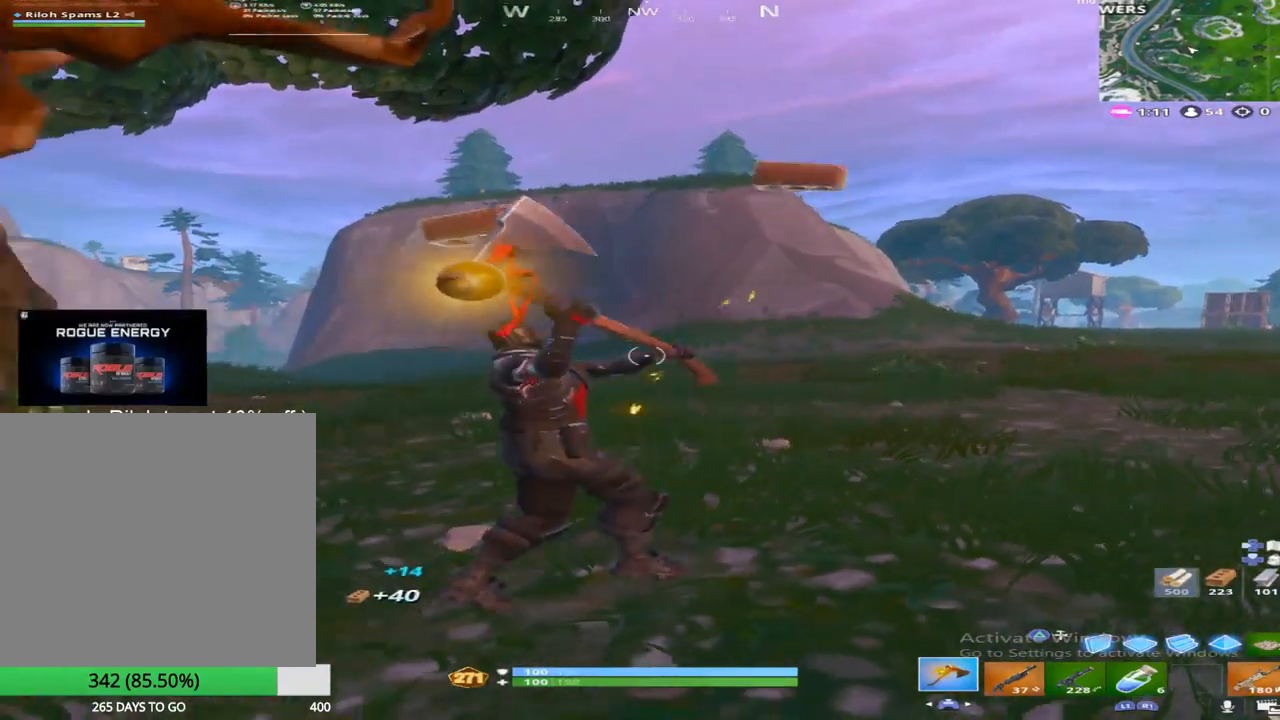
{"buttons": ["L1"], "left_stick": "up-left", "right_stick": "center", "events": [[50, "left_stick", "up-left"], [183, "right_stick", "center"], [317, "right_stick", "left"], [367, "L1", "down"], [383, "right_stick", "up-left"], [483, "right_stick", "center"]]}
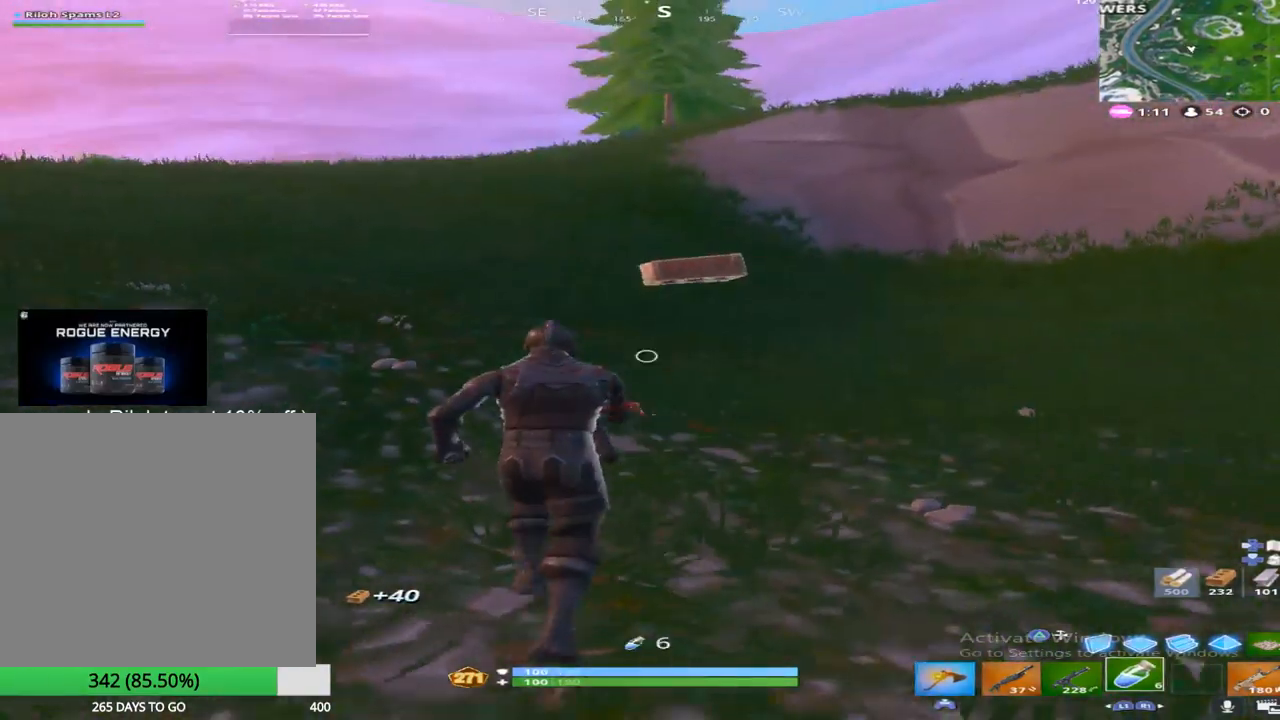
{"buttons": [], "left_stick": "up-left", "right_stick": "center", "events": [[67, "L1", "up"], [267, "right_stick", "up-left"], [383, "right_stick", "center"]]}
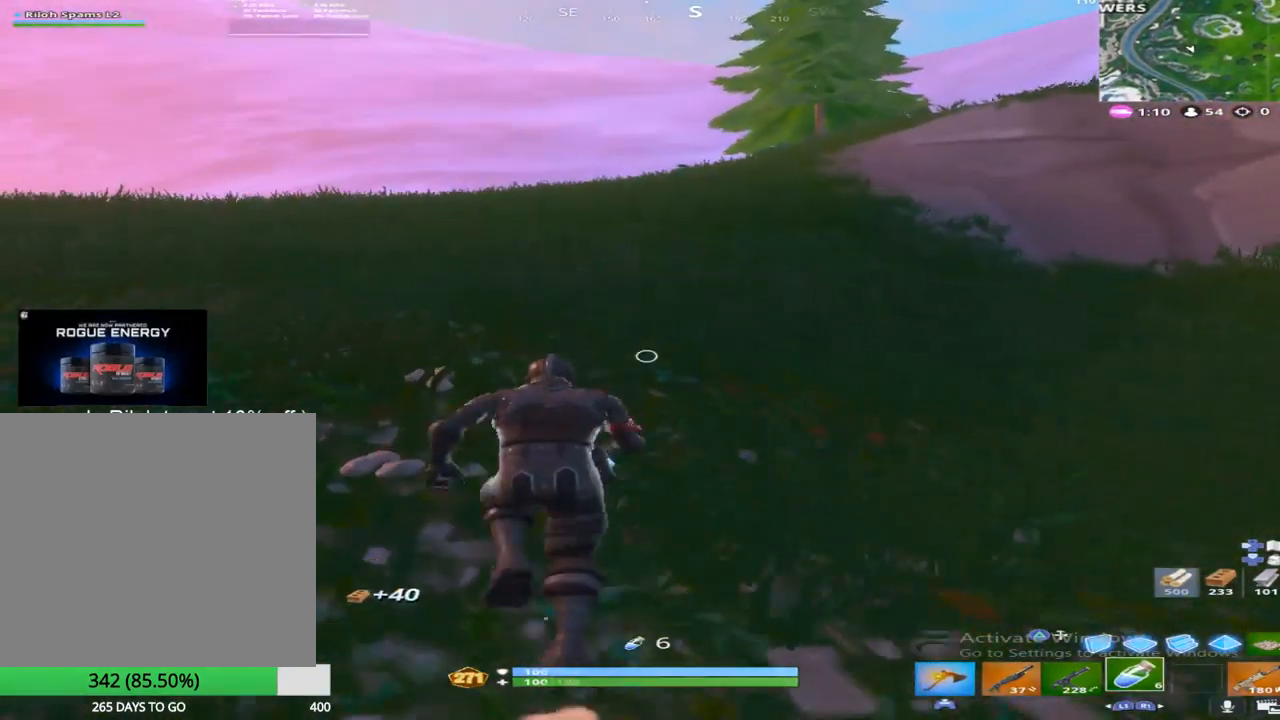
{"buttons": [], "left_stick": "up-left", "right_stick": "center", "events": [[150, "R2", "down"], [300, "R2", "up"]]}
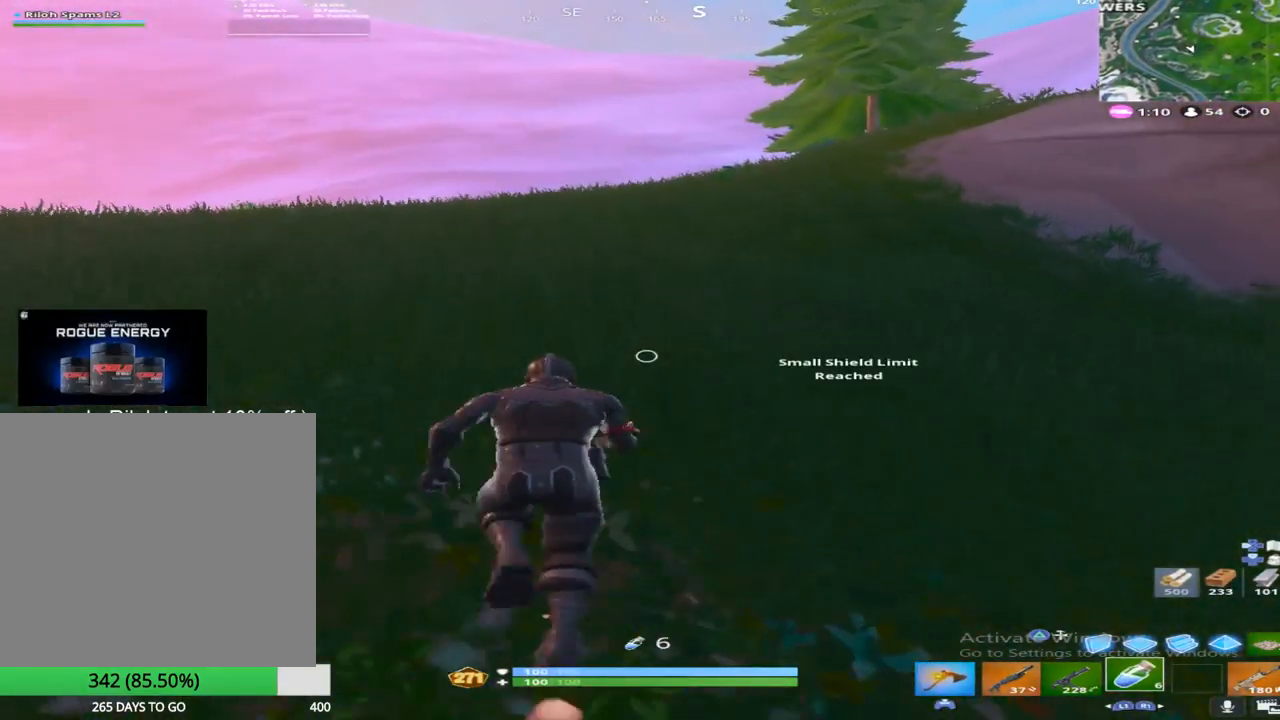
{"buttons": [], "left_stick": "up-left", "right_stick": "center", "events": [[167, "CROSS", "down"], [233, "R1", "down"], [300, "CROSS", "up"], [400, "R1", "up"]]}
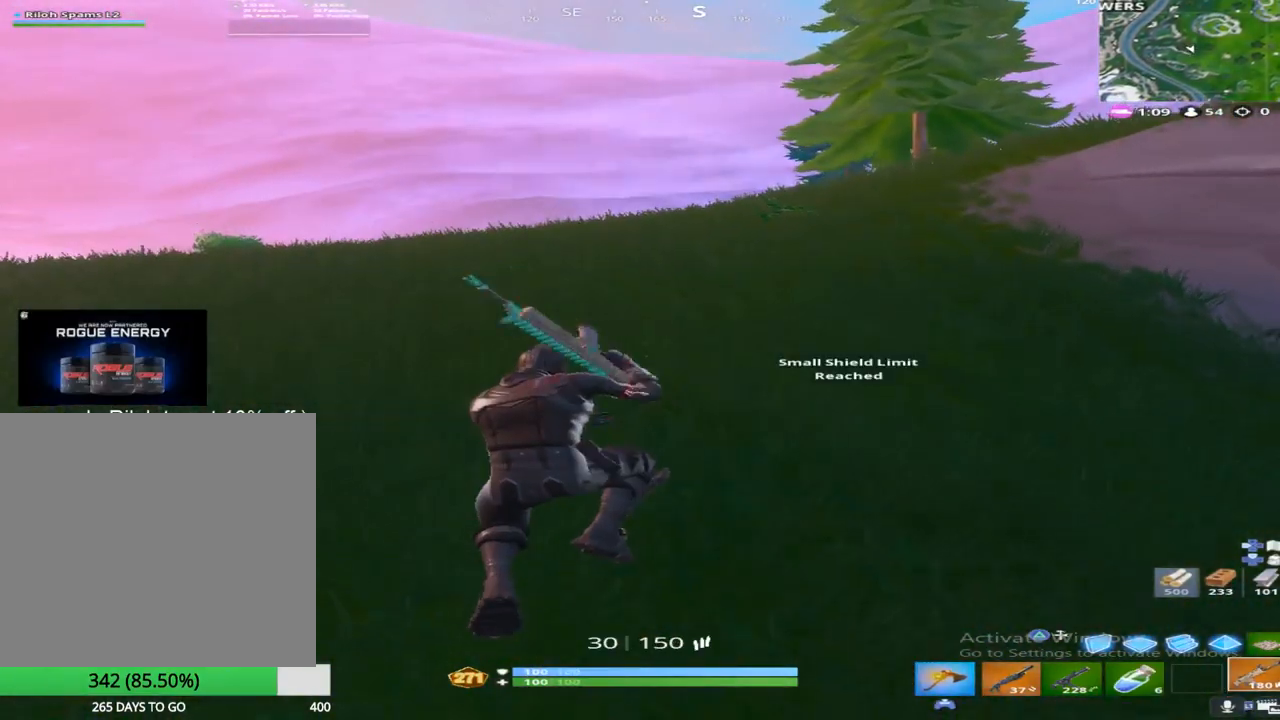
{"buttons": [], "left_stick": "up-left", "right_stick": "center", "events": [[150, "R1", "down"], [350, "R1", "up"]]}
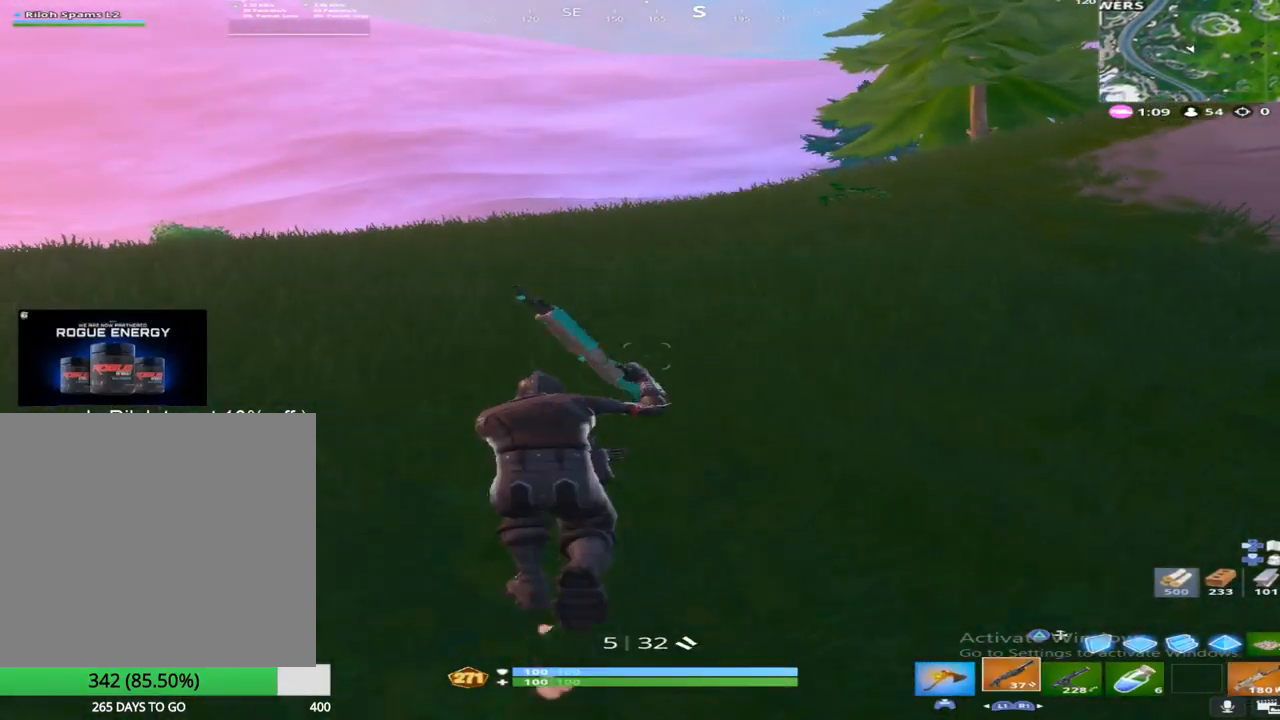
{"buttons": [], "left_stick": "up", "right_stick": "center", "events": [[67, "R1", "down"], [217, "left_stick", "up"], [317, "R1", "up"]]}
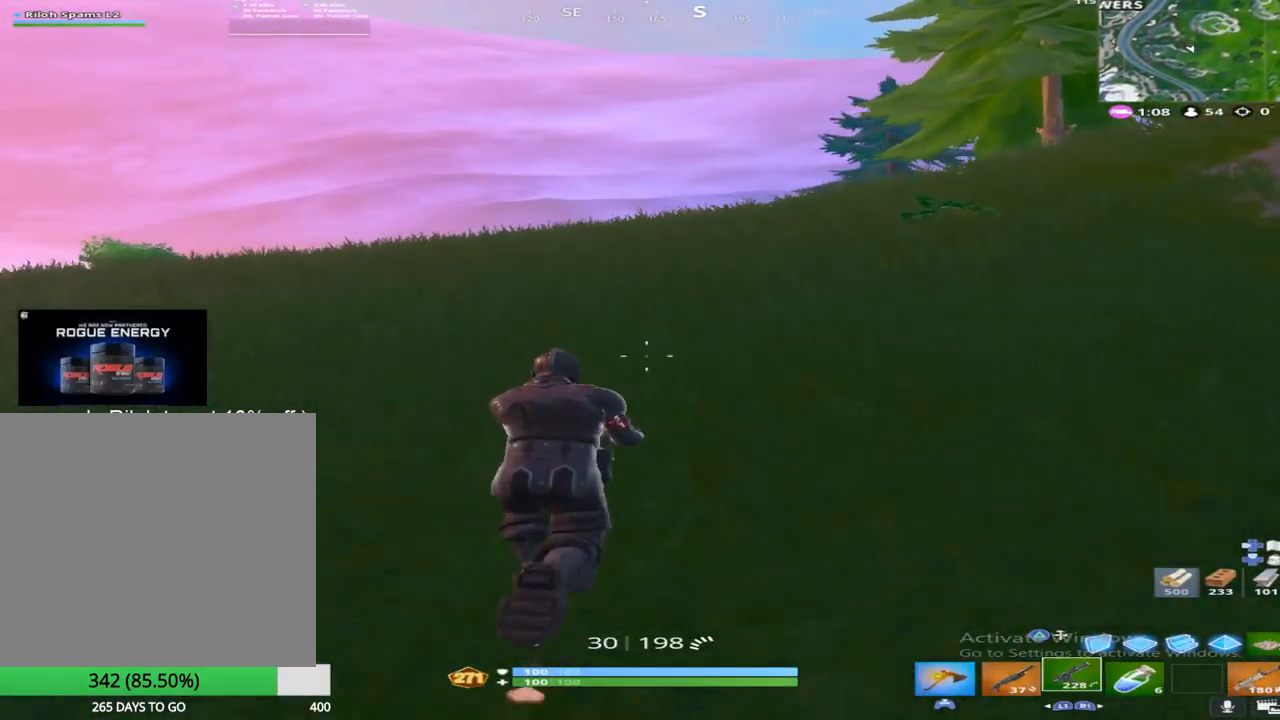
{"buttons": [], "left_stick": "up-right", "right_stick": "down-left", "events": [[233, "CROSS", "down"], [300, "R1", "down"], [300, "right_stick", "left"], [317, "left_stick", "up-right"], [350, "CROSS", "up"], [450, "right_stick", "down-left"], [500, "R1", "up"]]}
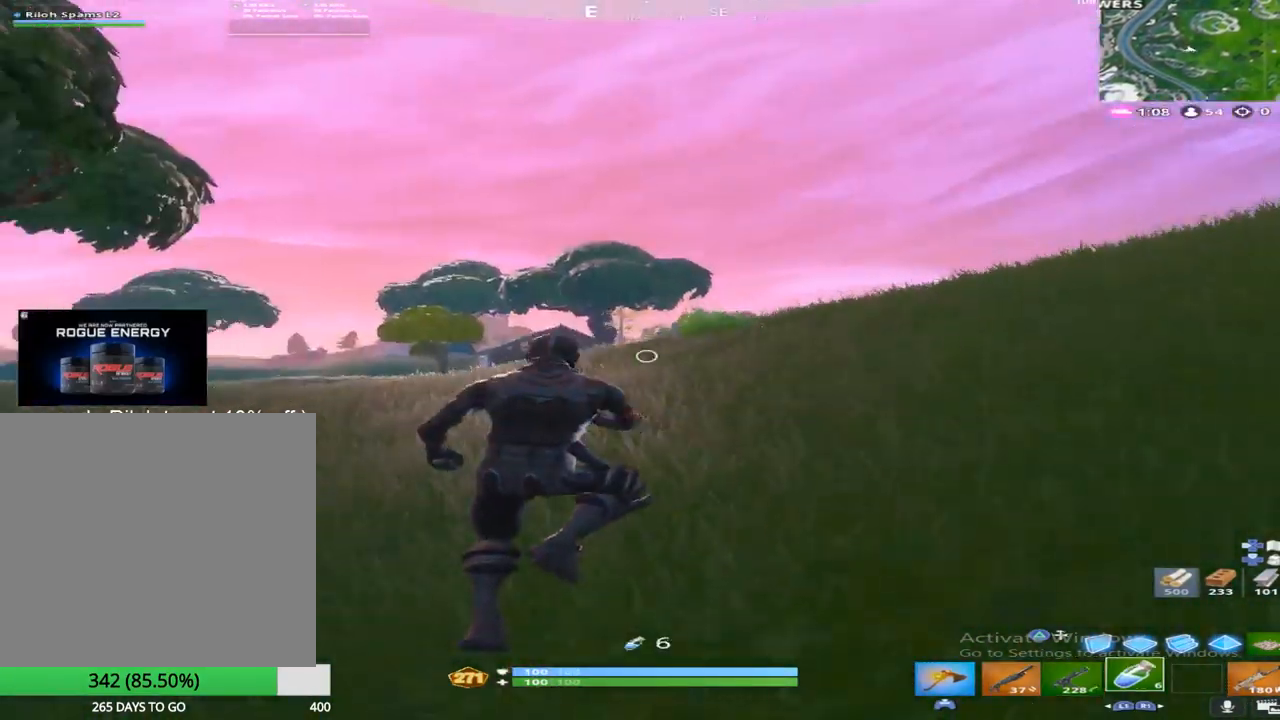
{"buttons": [], "left_stick": "up-right", "right_stick": "center", "events": [[117, "right_stick", "center"]]}
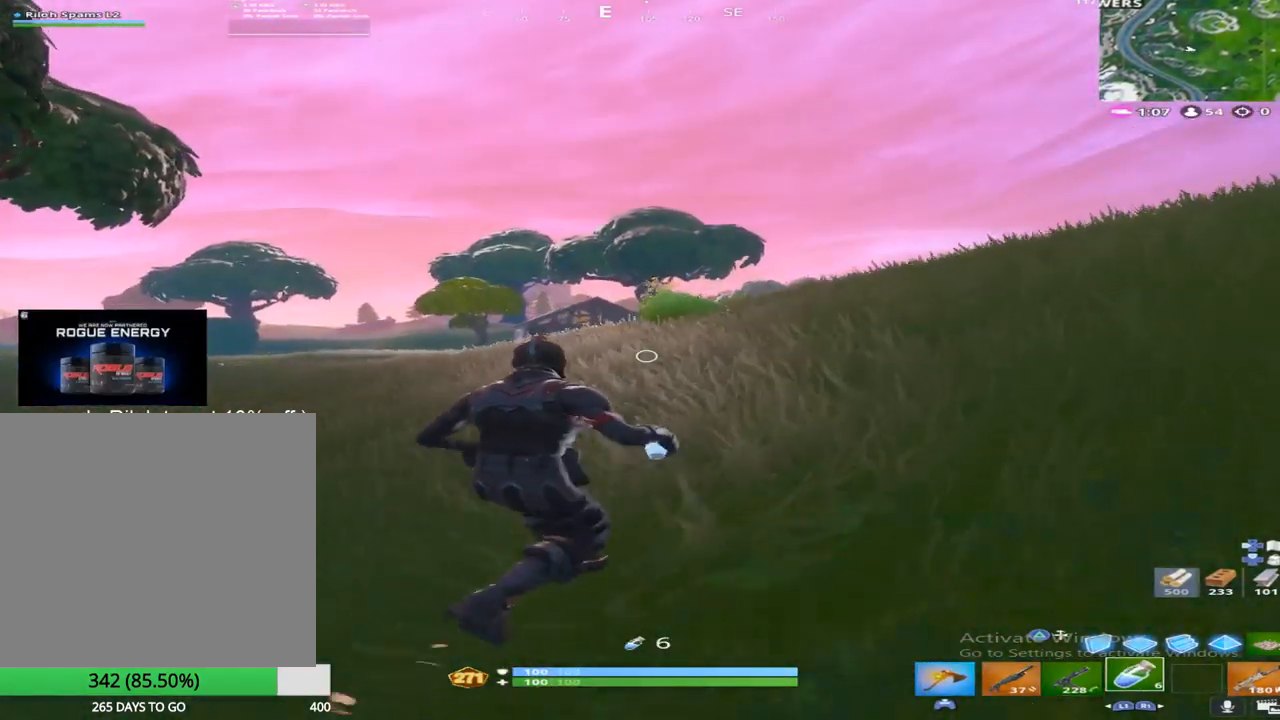
{"buttons": ["R1"], "left_stick": "up-right", "right_stick": "center", "events": [[83, "R2", "down"], [217, "CROSS", "down"], [233, "R2", "up"], [367, "CROSS", "up"], [500, "R1", "down"]]}